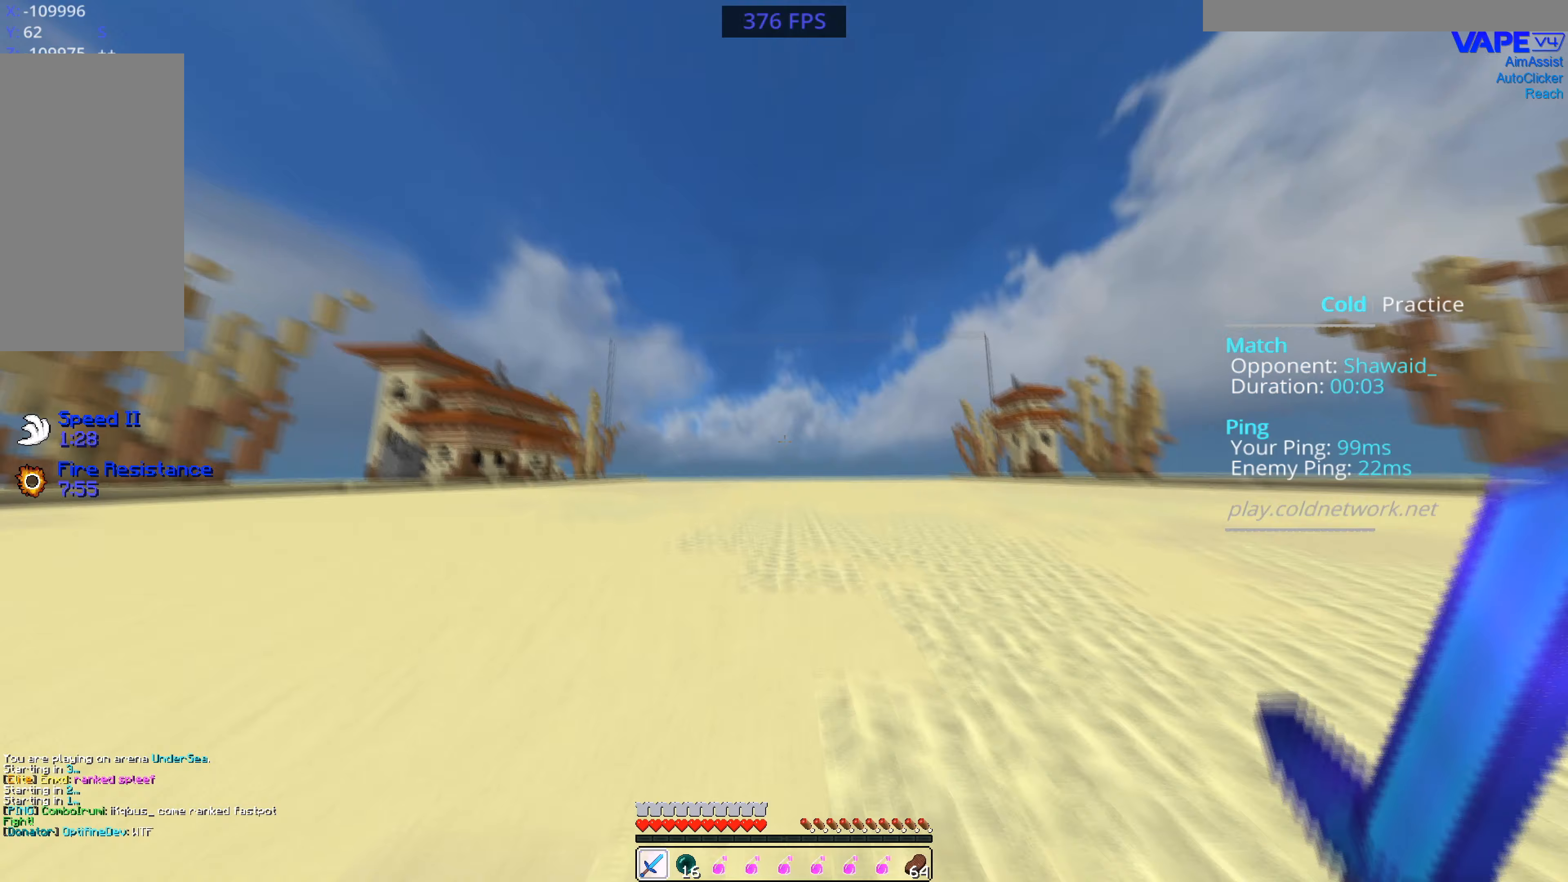
Gameplay with keyboard and mouse; each line is a JSON object with the keys and mouse buttons held at the frame after it. "events" lists presses ("down") and releases ("up") of "a", "d", "s", "space", "w", "mouse_left" and "mouse_right" between this image and that frame as [ms after this image, input, new state], when the widget could be followed in between. "mouse_left", "mouse_right" = the "left", "right" buttons of the "mouse" list. No other keys are recorded. Fast repeated clicks can show as one long hold. Mouse movement is not recorded.
{"keys": ["space", "w"], "mouse": ["right"], "events": [[167, "space", "down"], [400, "mouse_right", "down"]]}
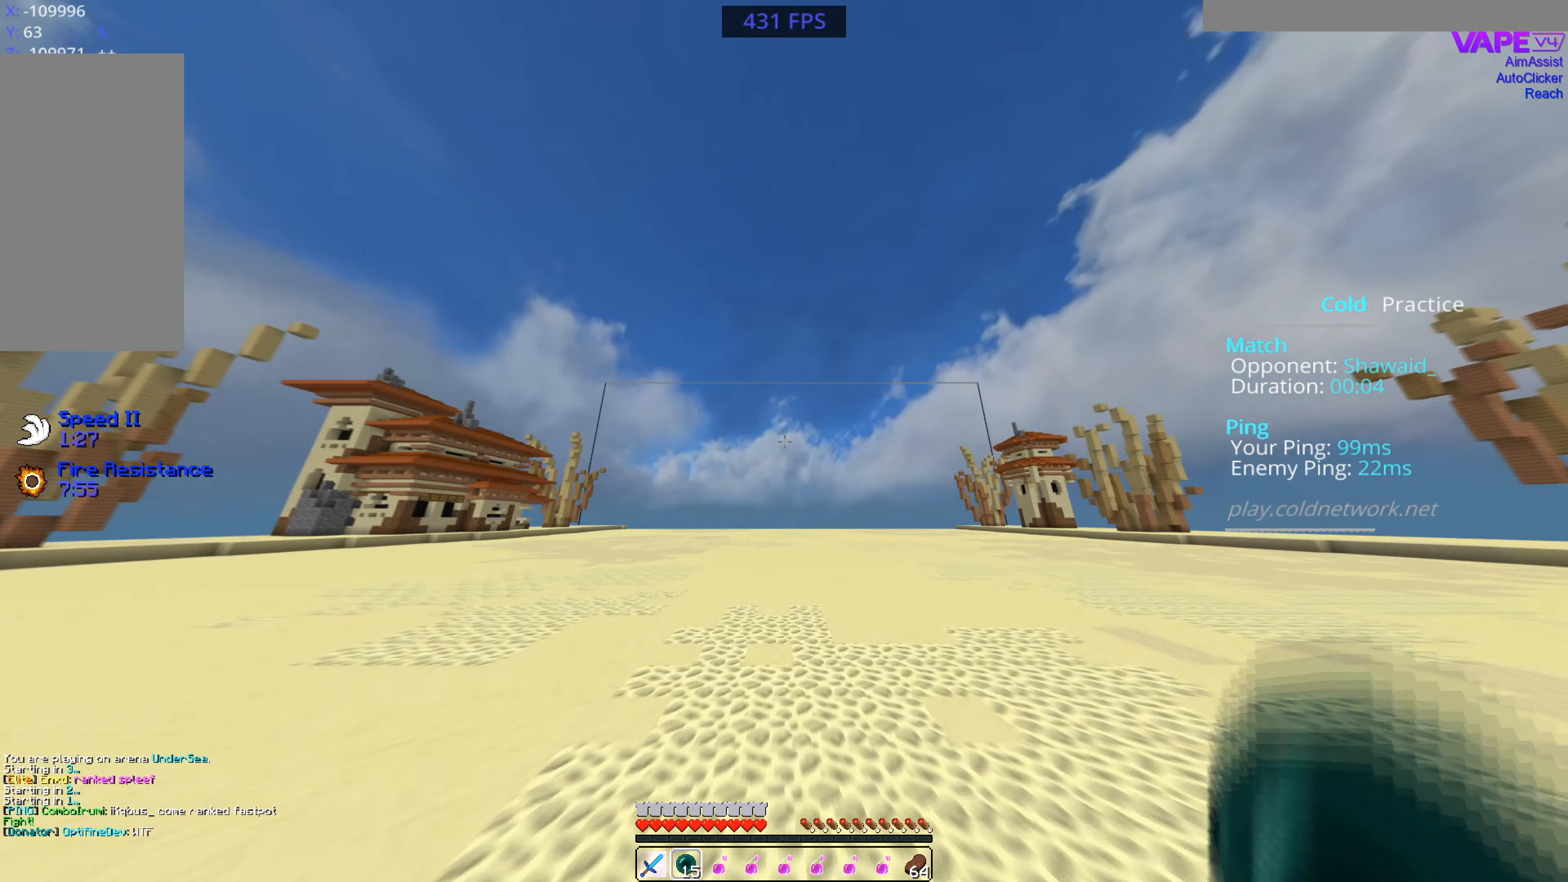
{"keys": ["space", "w"], "mouse": [], "events": [[233, "mouse_right", "up"]]}
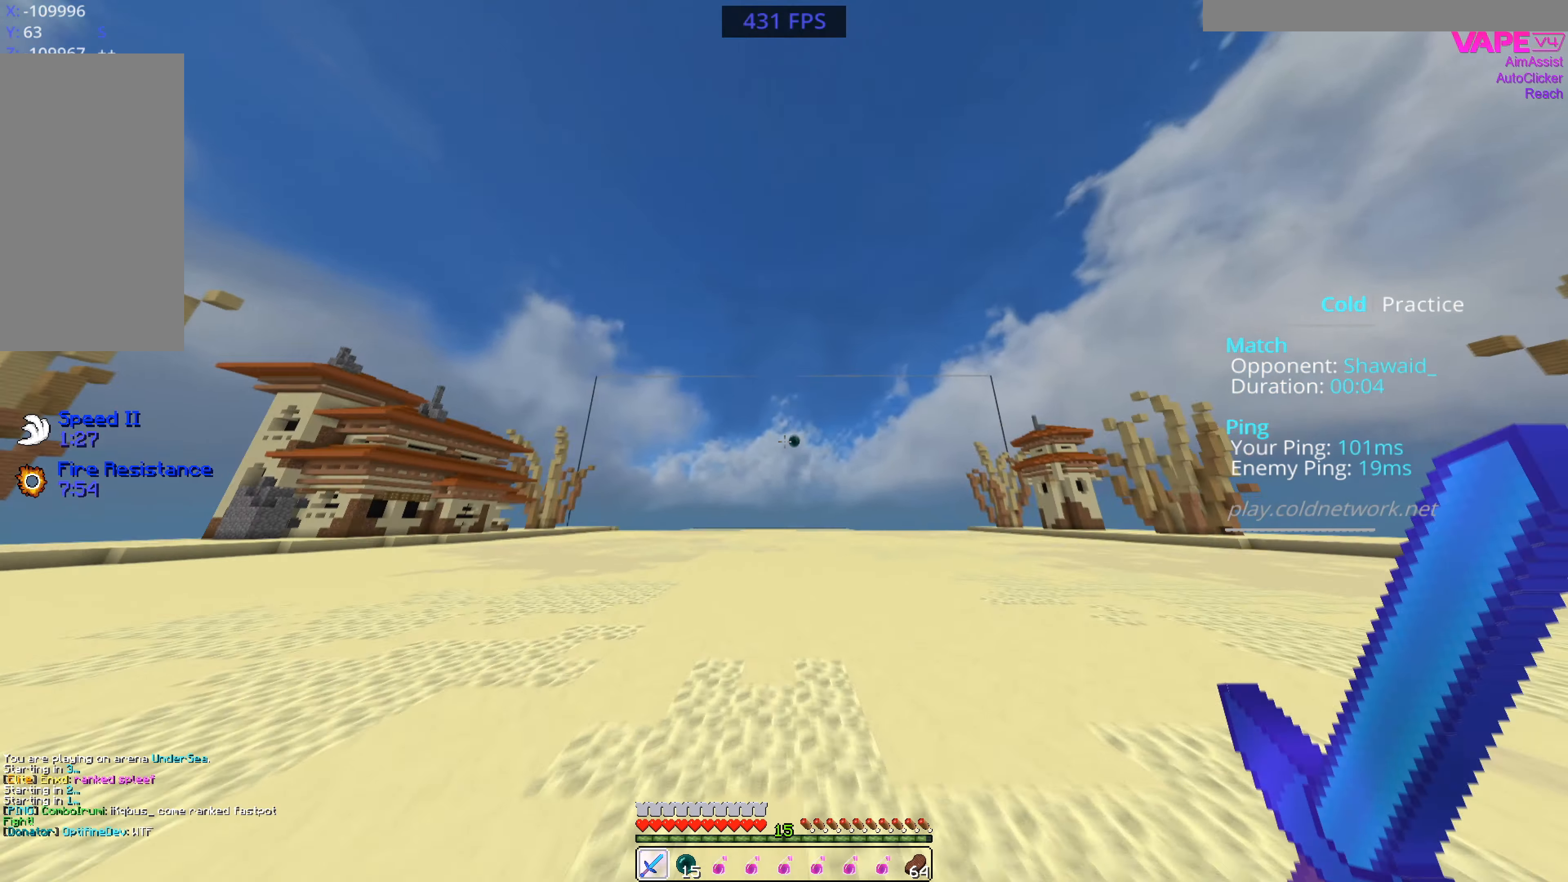
{"keys": ["w"], "mouse": ["left"], "events": [[167, "mouse_left", "down"], [433, "space", "up"]]}
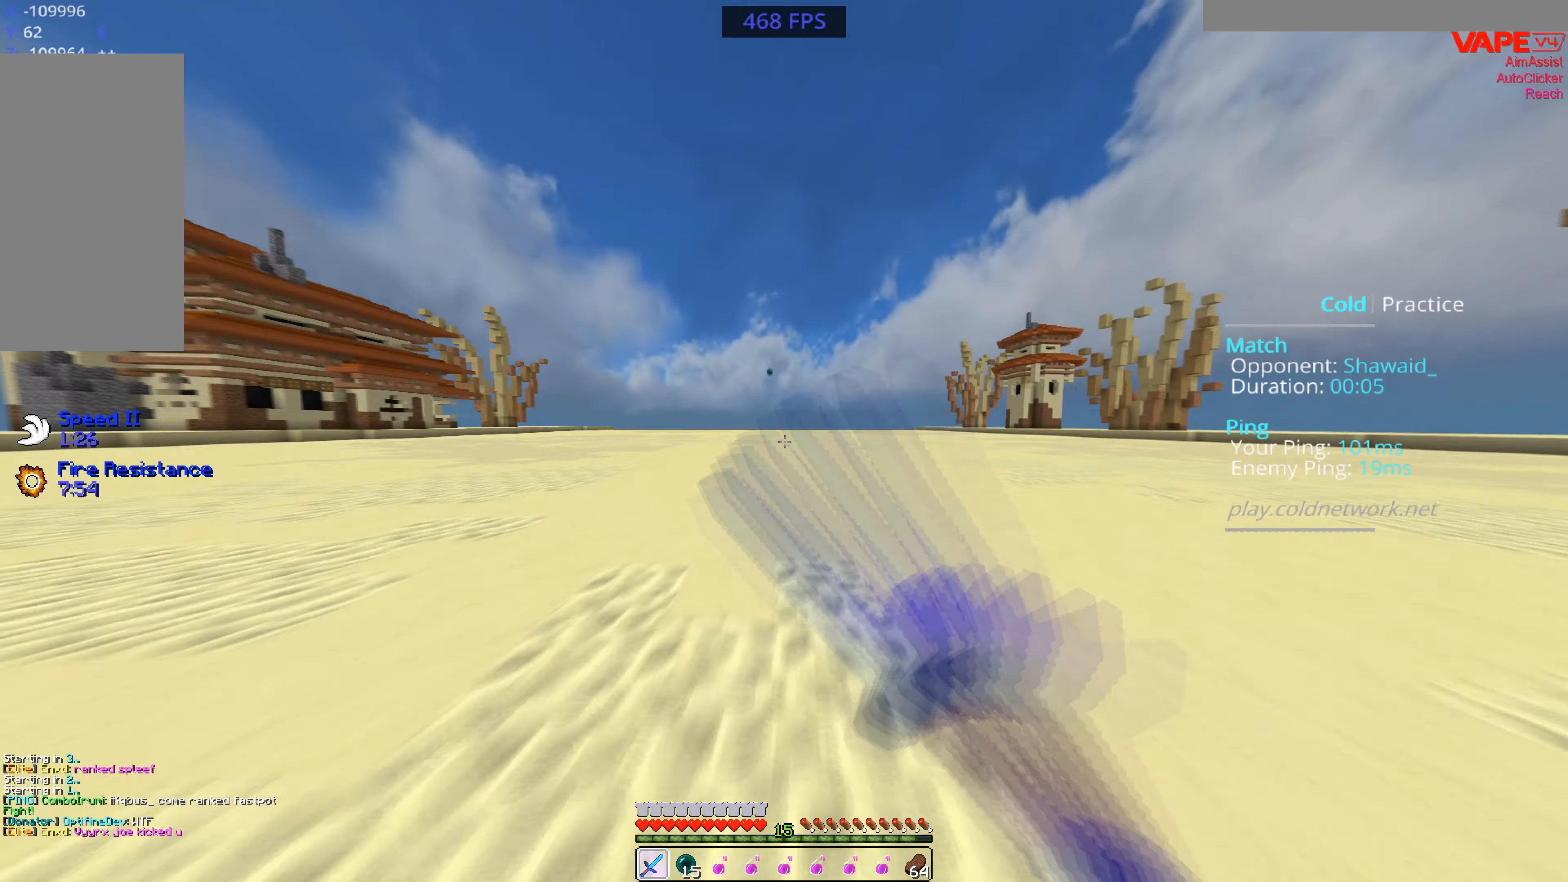
{"keys": ["w"], "mouse": ["left"], "events": []}
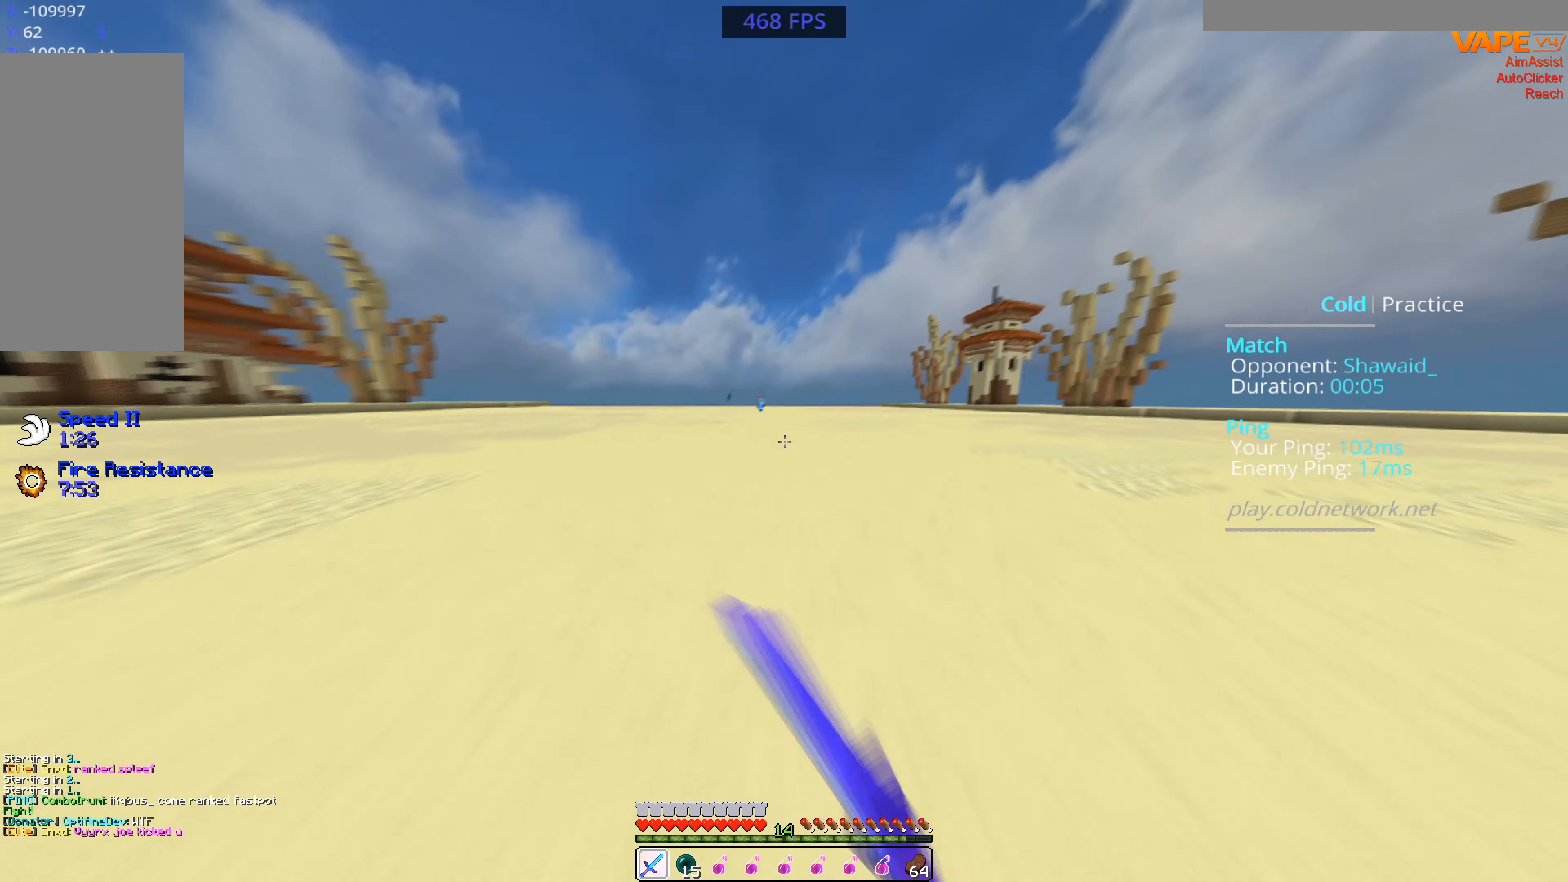
{"keys": ["d", "w"], "mouse": ["left"], "events": [[267, "d", "down"]]}
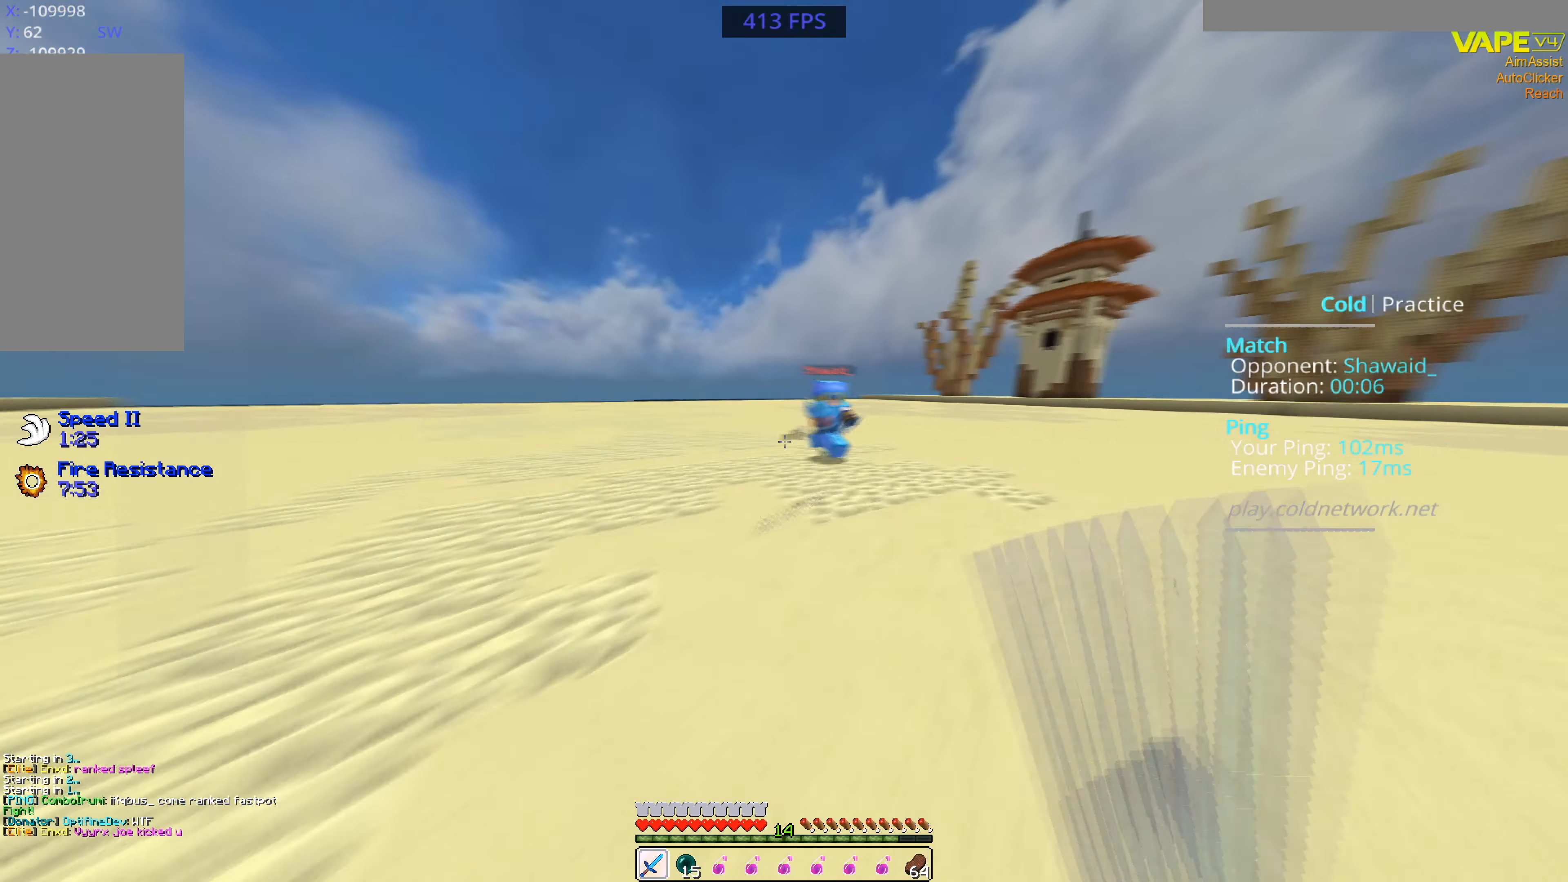
{"keys": ["w"], "mouse": ["left"], "events": [[500, "d", "up"]]}
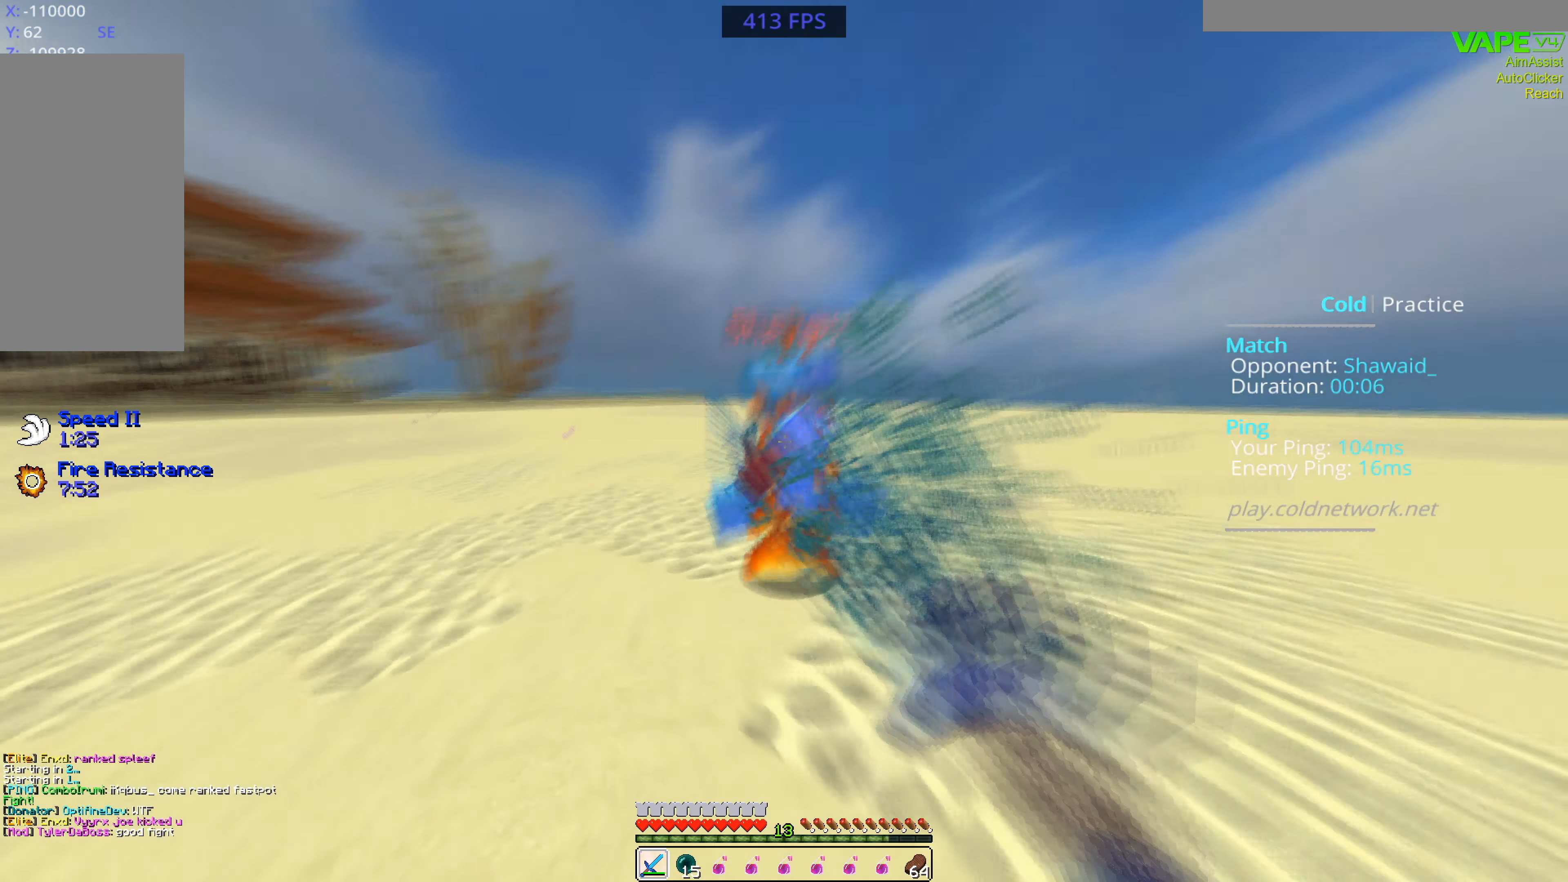
{"keys": ["w"], "mouse": ["left"], "events": [[133, "s", "down"], [133, "w", "up"], [300, "w", "down"], [333, "s", "up"]]}
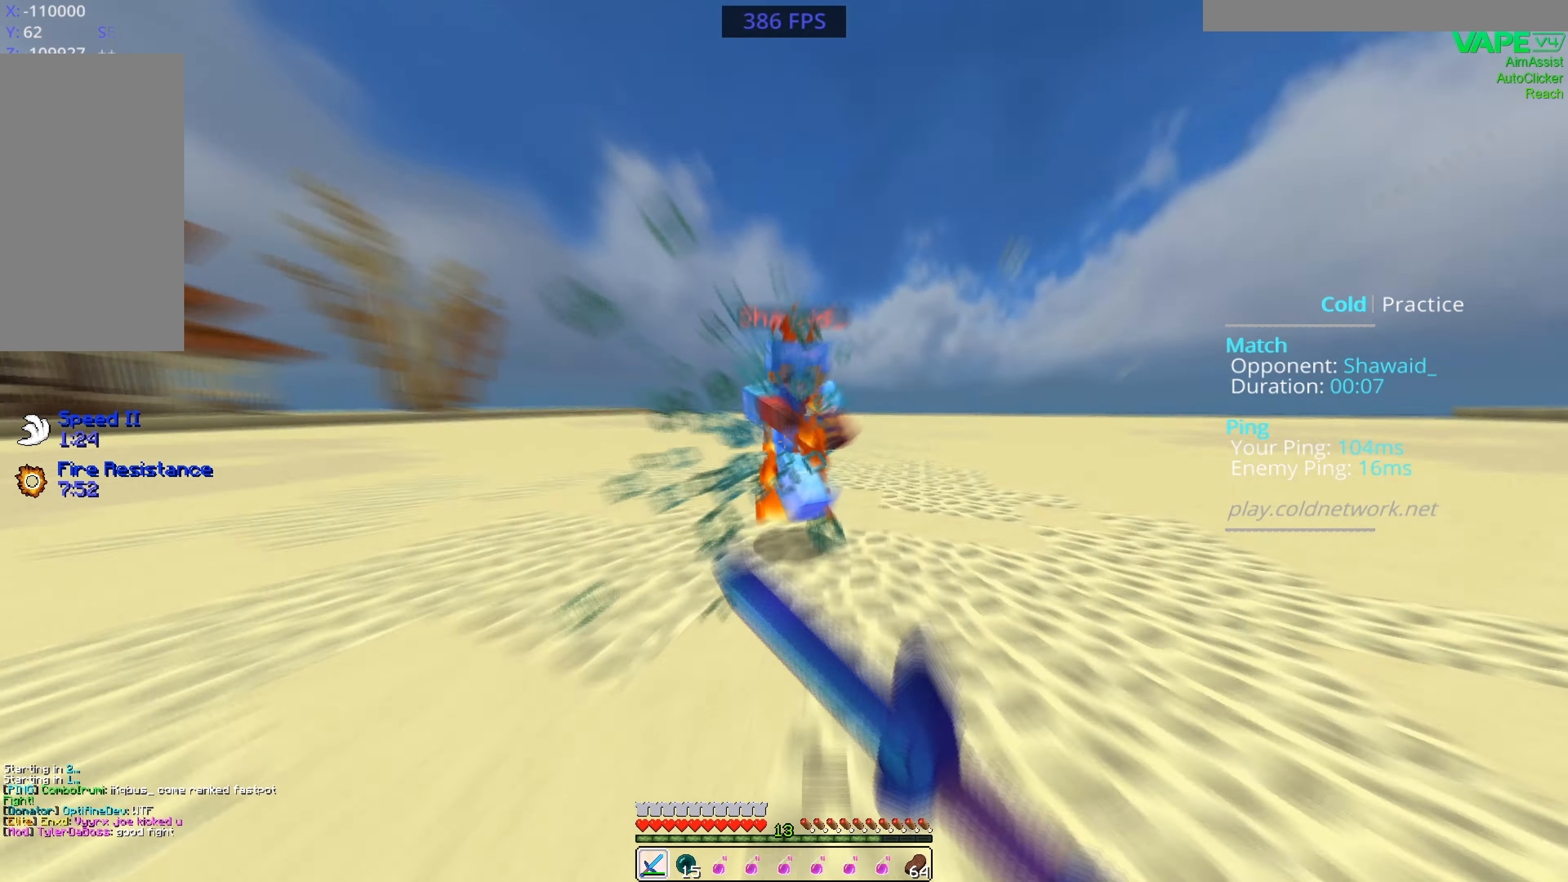
{"keys": ["w"], "mouse": ["left"], "events": [[100, "s", "down"], [233, "w", "up"], [300, "w", "down"], [333, "s", "up"]]}
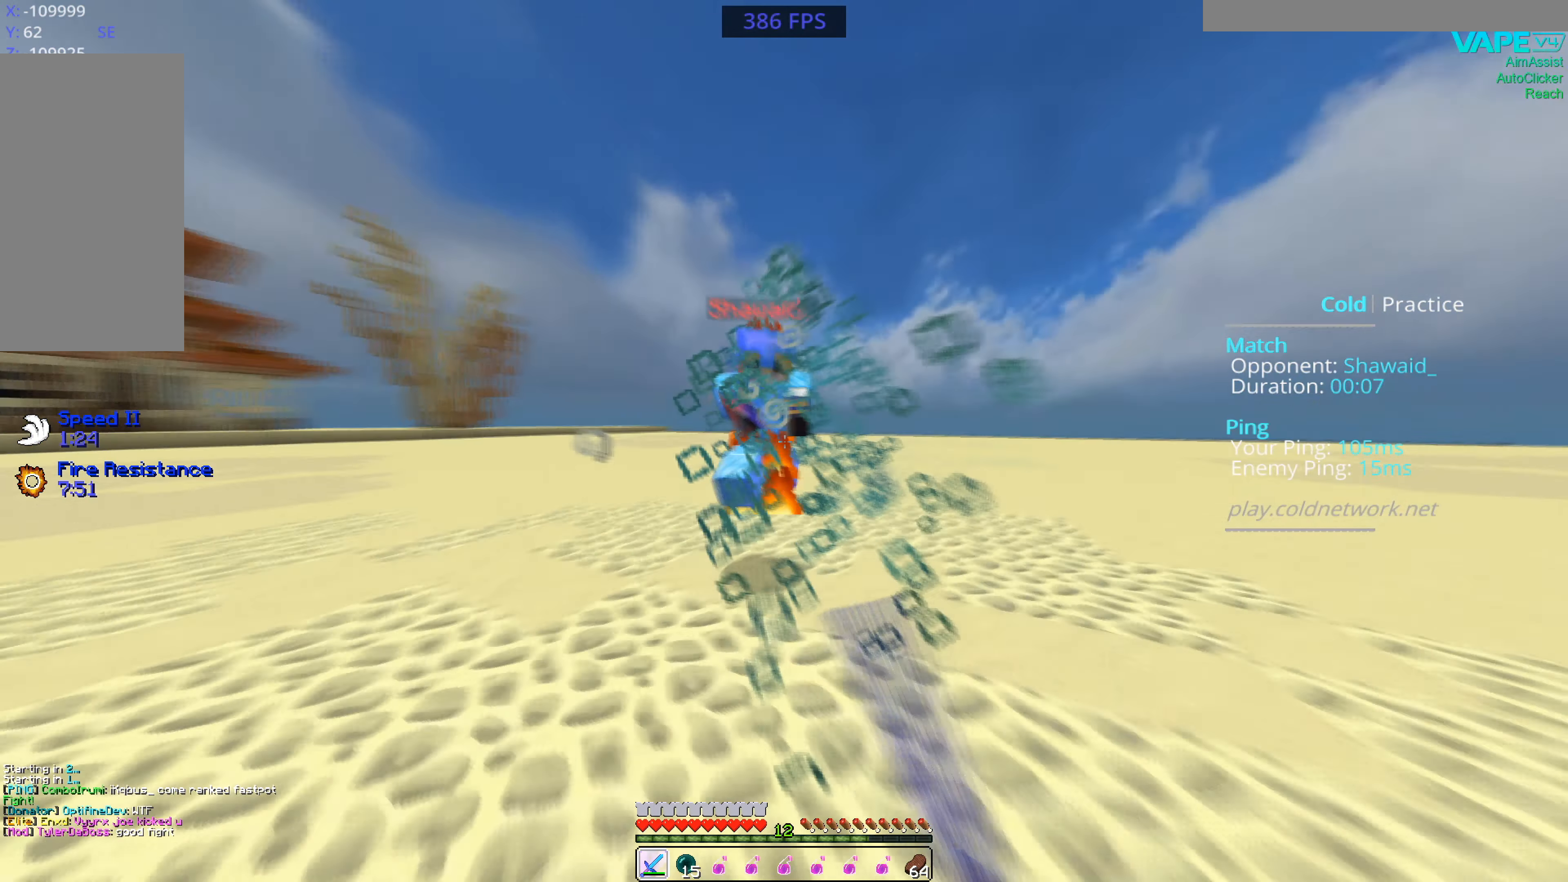
{"keys": ["w"], "mouse": ["left"], "events": [[133, "s", "down"], [333, "s", "up"]]}
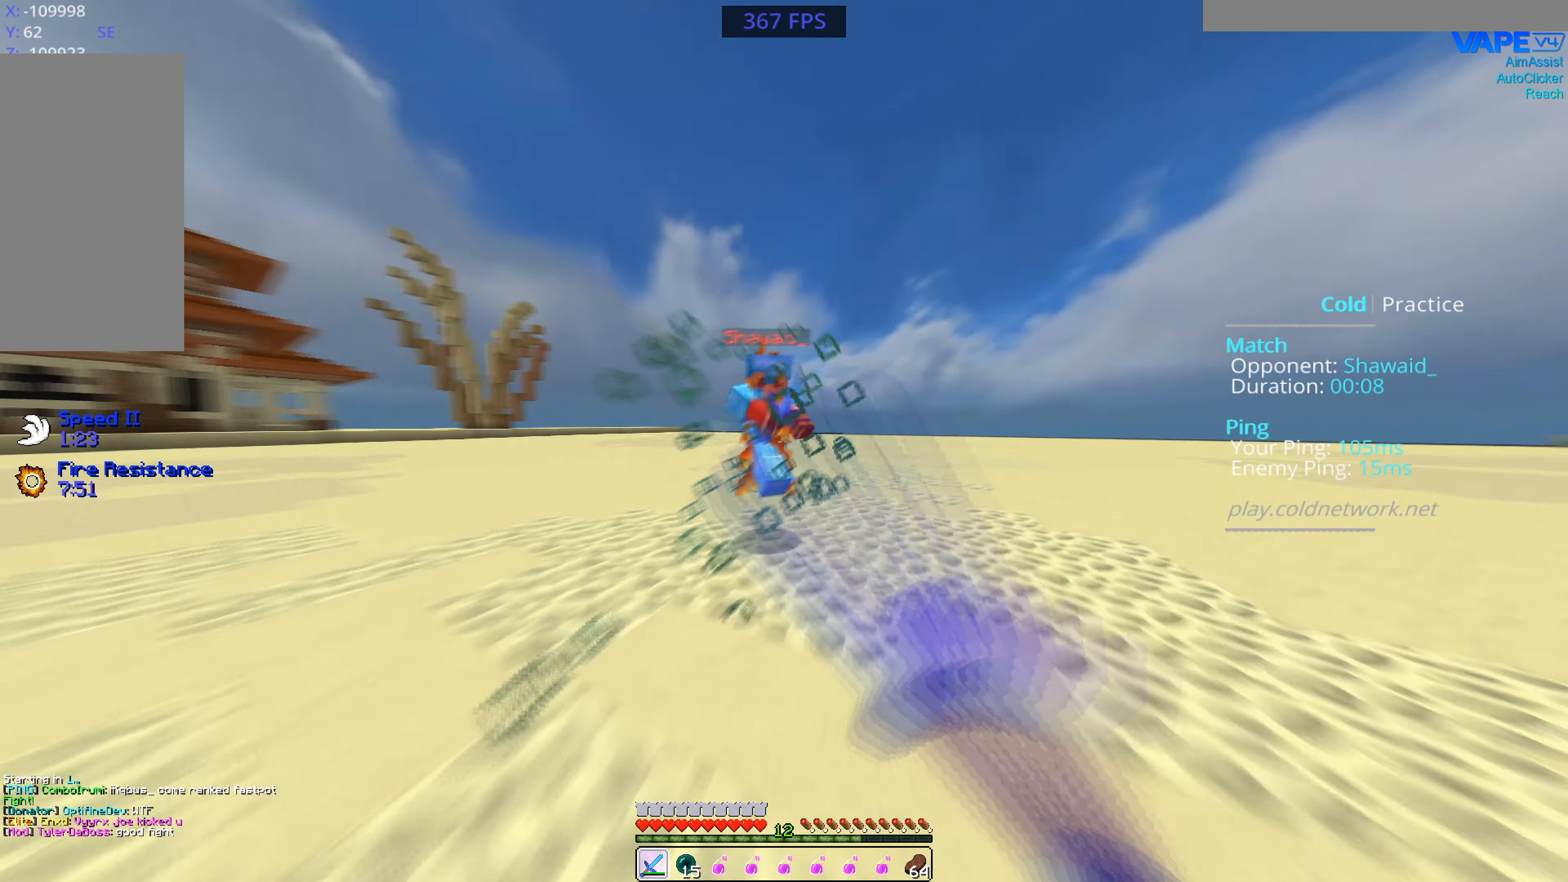
{"keys": ["w"], "mouse": ["left"], "events": [[133, "s", "down"], [300, "s", "up"]]}
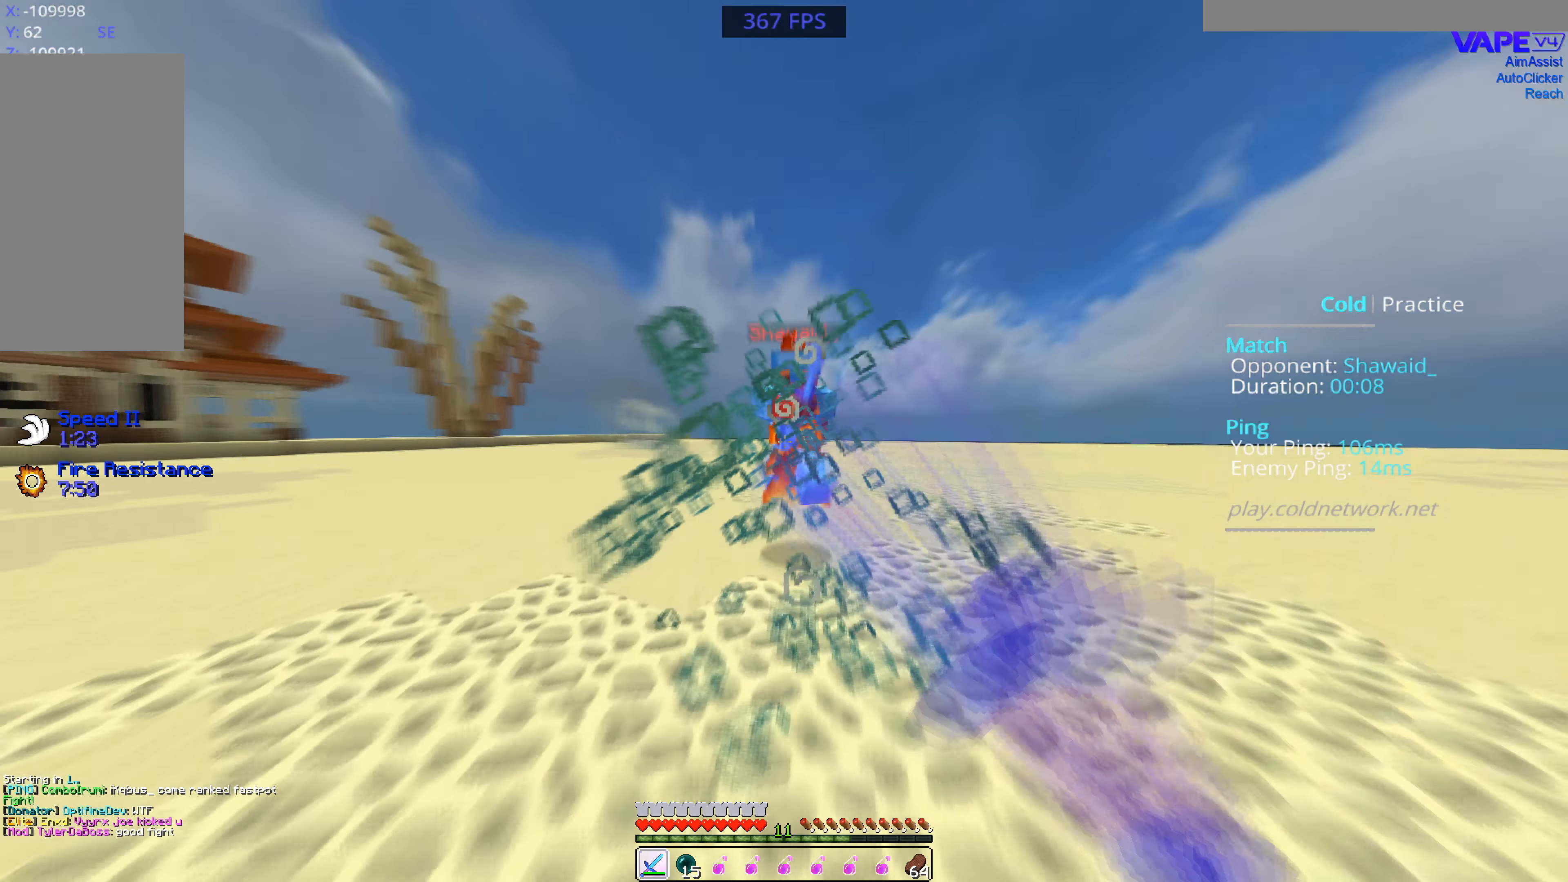
{"keys": ["a", "w"], "mouse": ["left"], "events": [[33, "s", "down"], [67, "w", "up"], [167, "w", "down"], [300, "s", "up"], [466, "a", "down"]]}
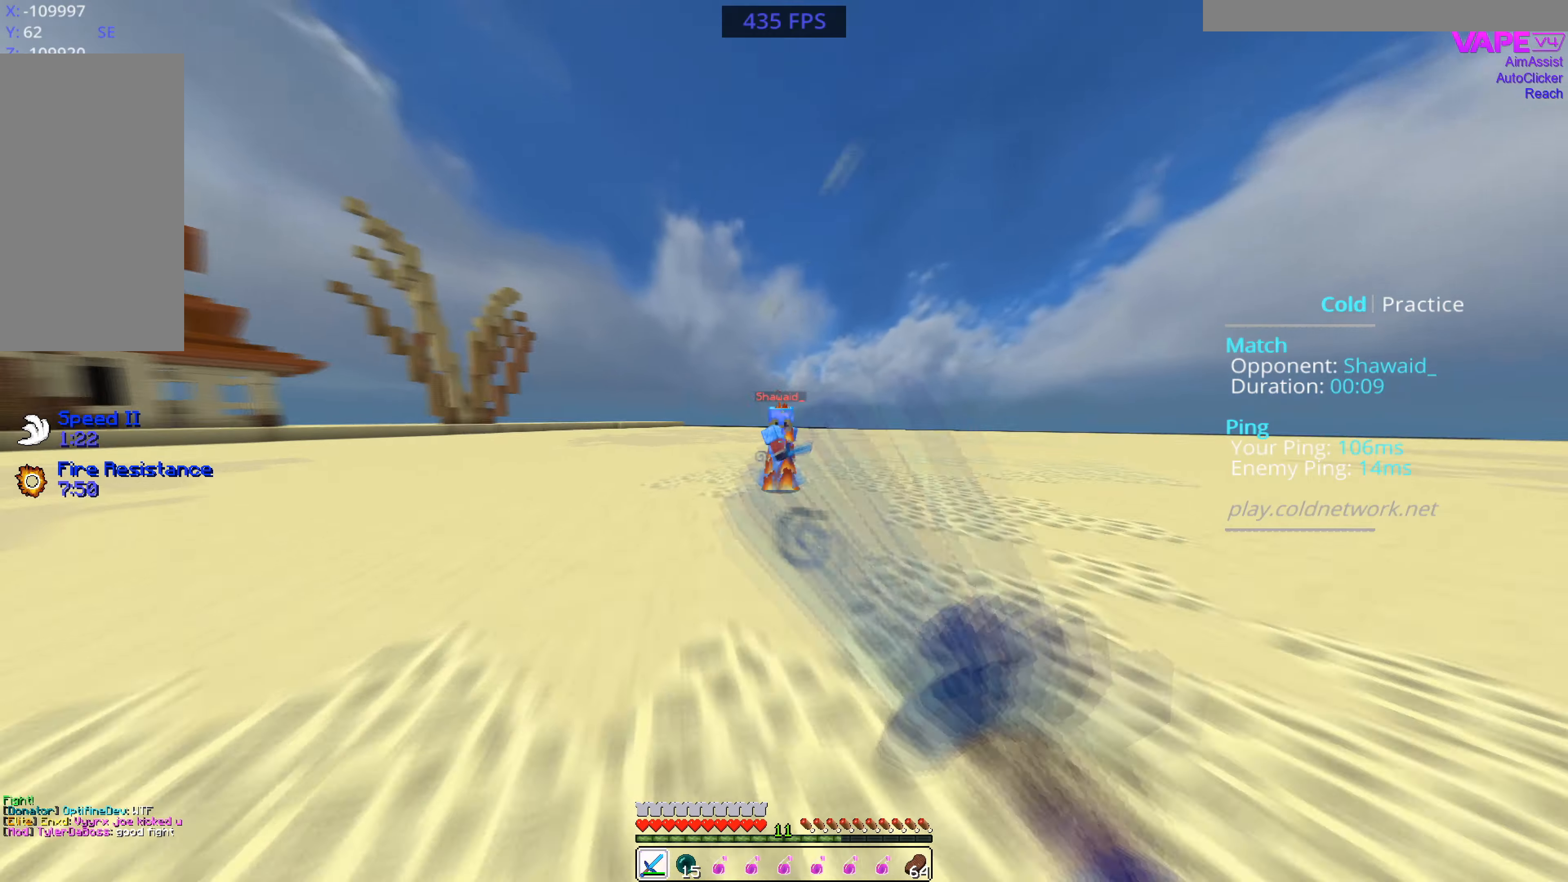
{"keys": ["a", "w"], "mouse": ["left"], "events": []}
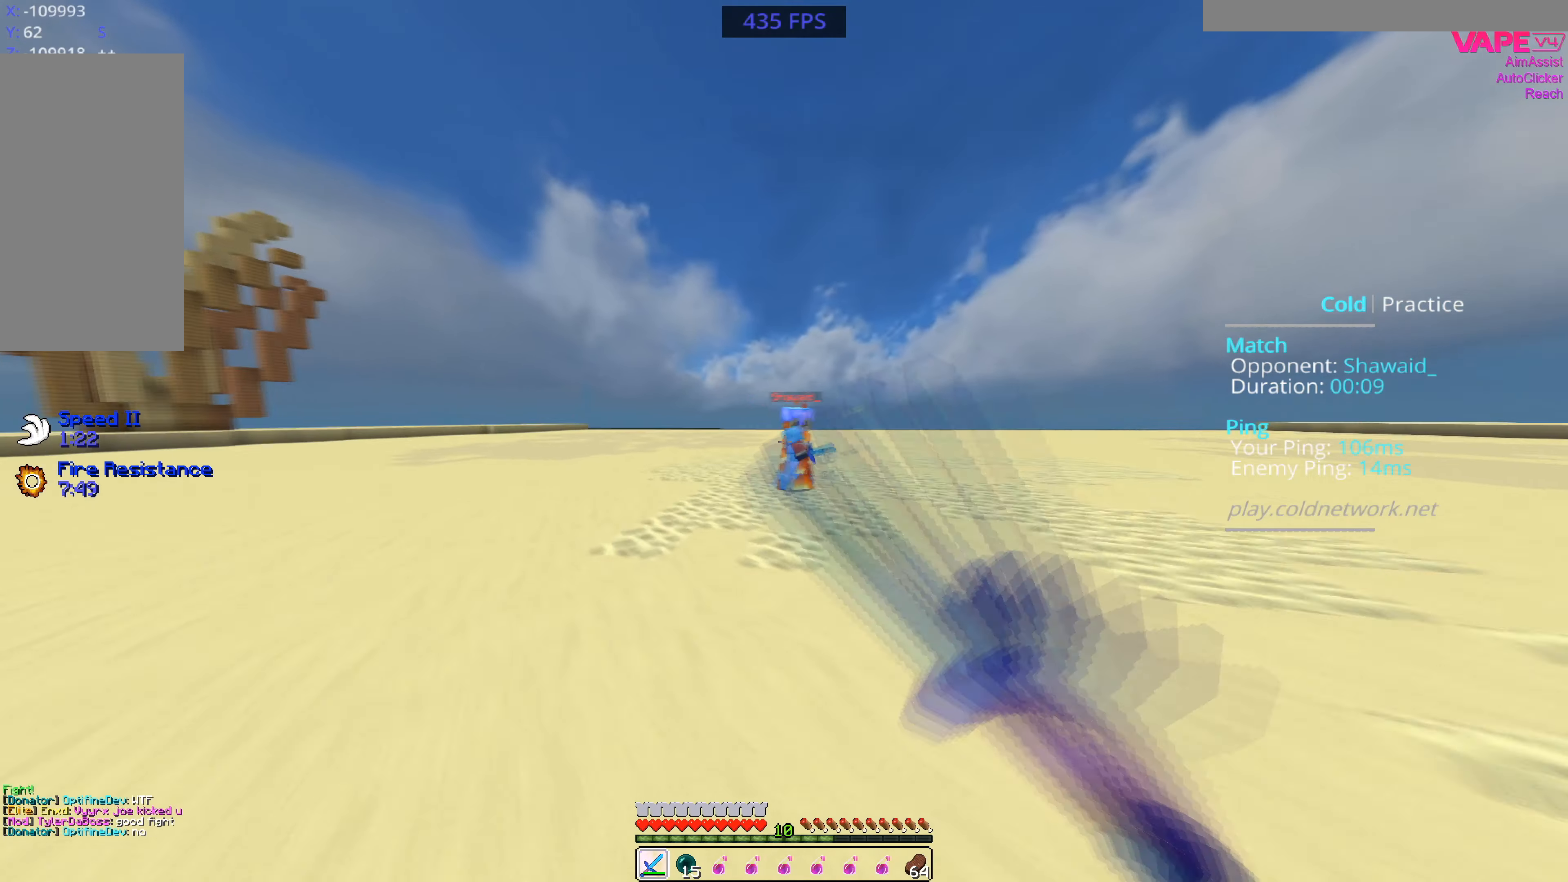
{"keys": ["d", "w"], "mouse": ["left"], "events": [[66, "a", "up"], [133, "d", "down"]]}
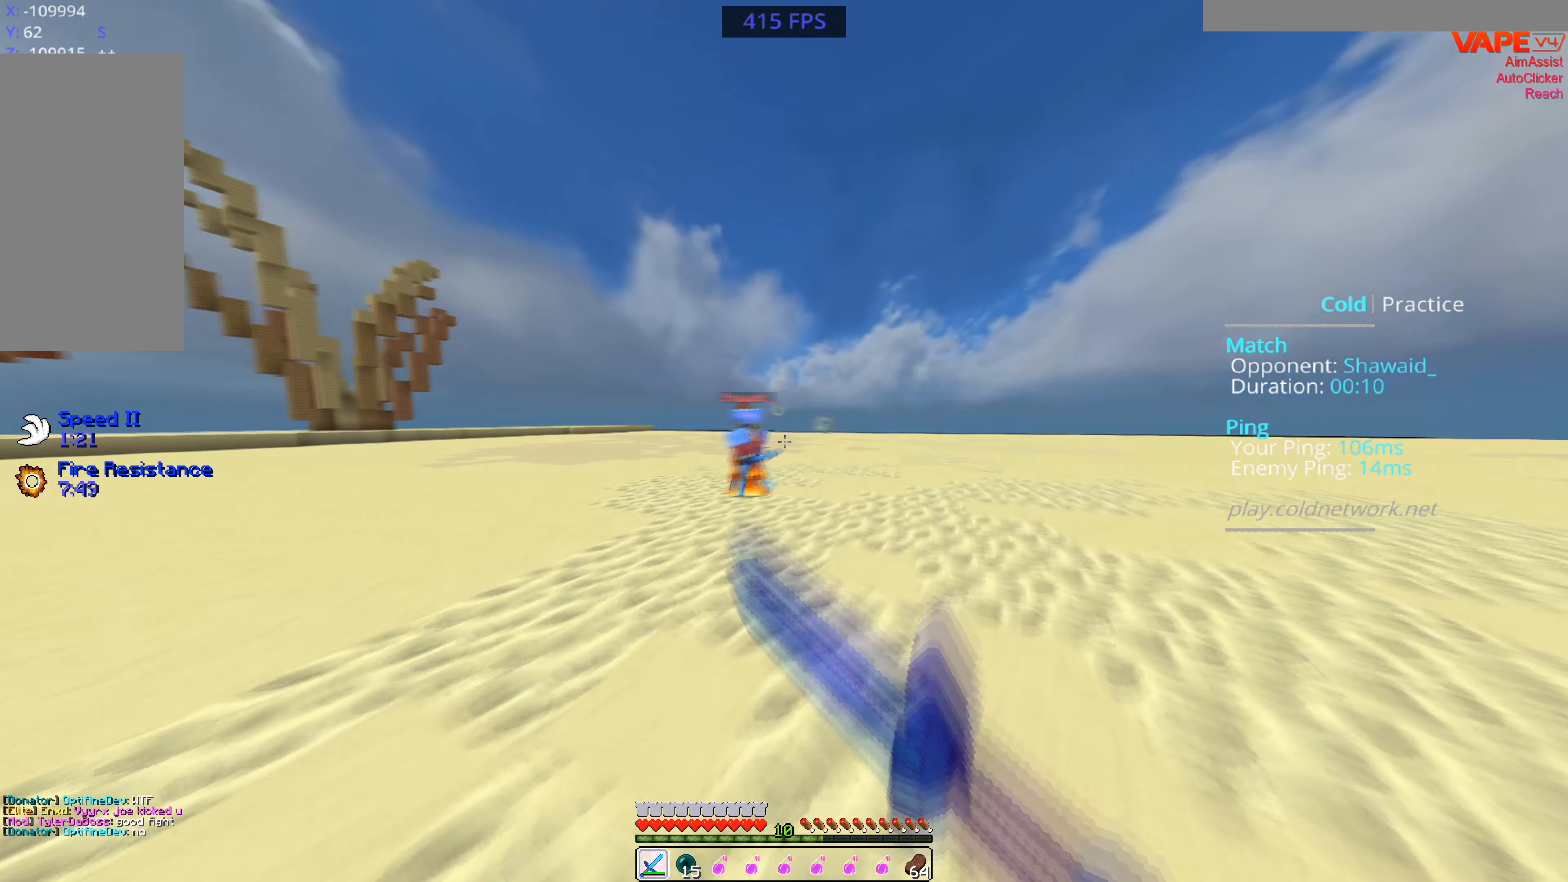
{"keys": ["a"], "mouse": ["left"], "events": [[100, "d", "up"], [133, "a", "down"], [433, "w", "up"]]}
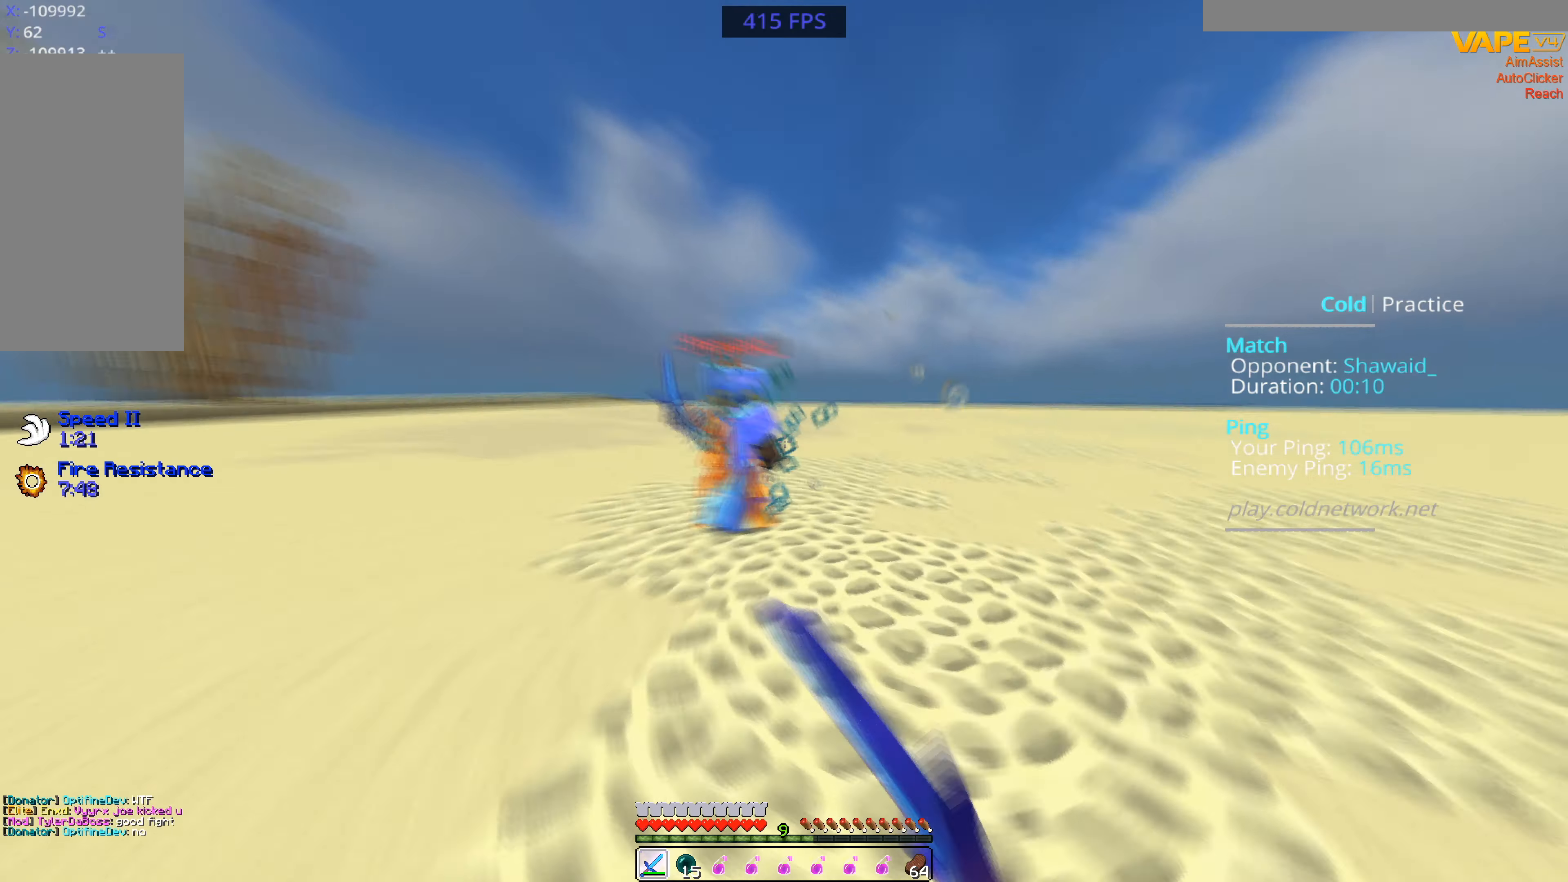
{"keys": ["d", "w"], "mouse": ["left"], "events": [[266, "mouse_right", "down"], [266, "w", "down"], [400, "a", "up"], [400, "mouse_right", "up"], [433, "d", "down"]]}
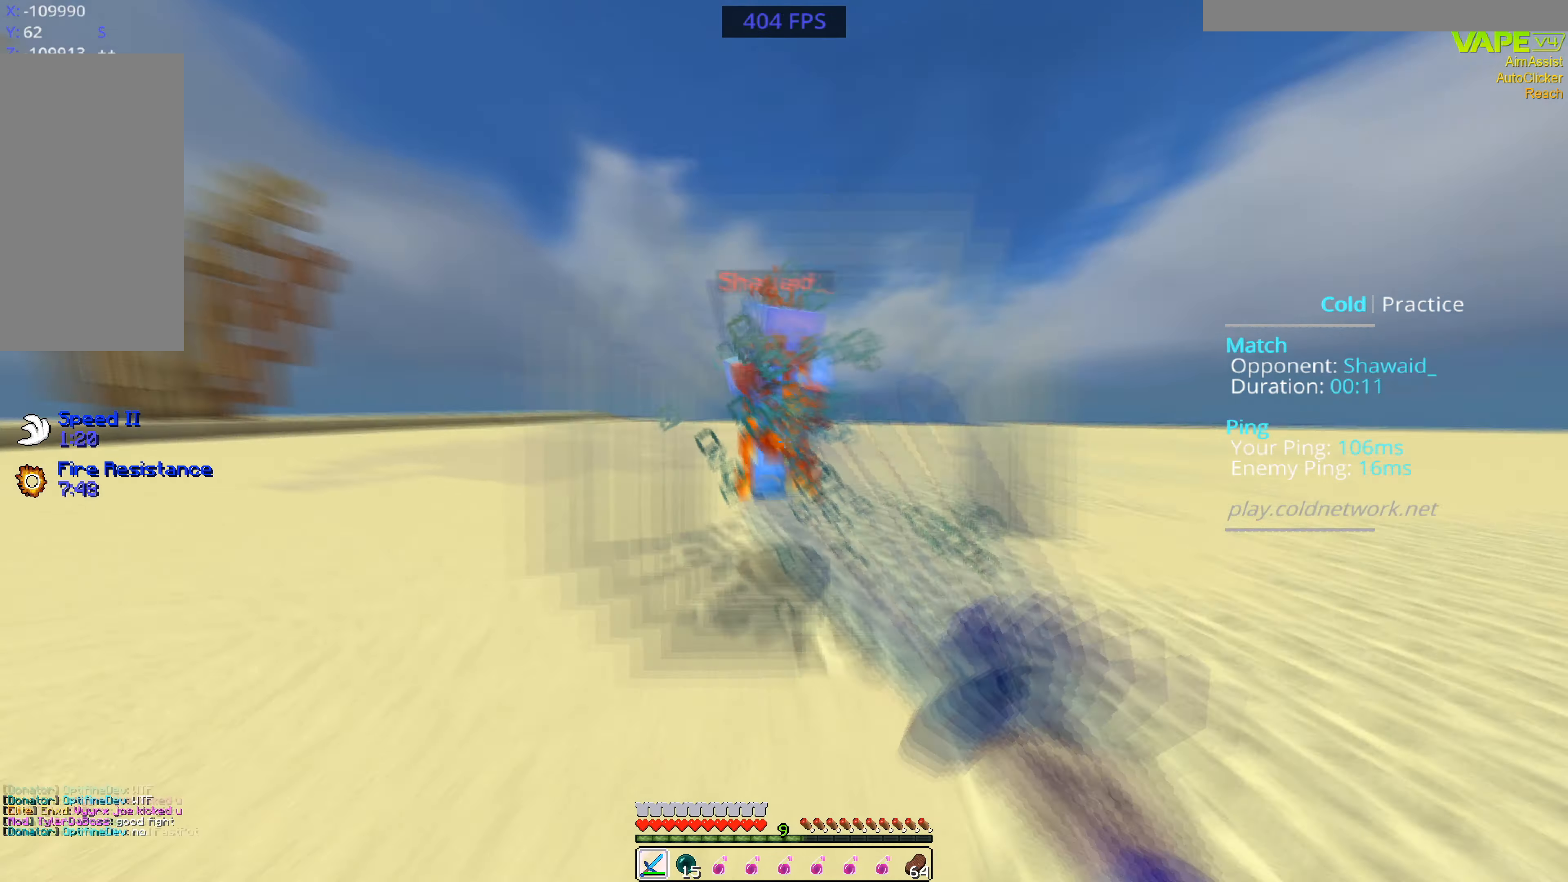
{"keys": ["d", "w"], "mouse": ["left"], "events": [[66, "mouse_right", "down"], [233, "mouse_right", "up"], [366, "a", "down"], [400, "d", "up"], [466, "a", "up"], [466, "d", "down"]]}
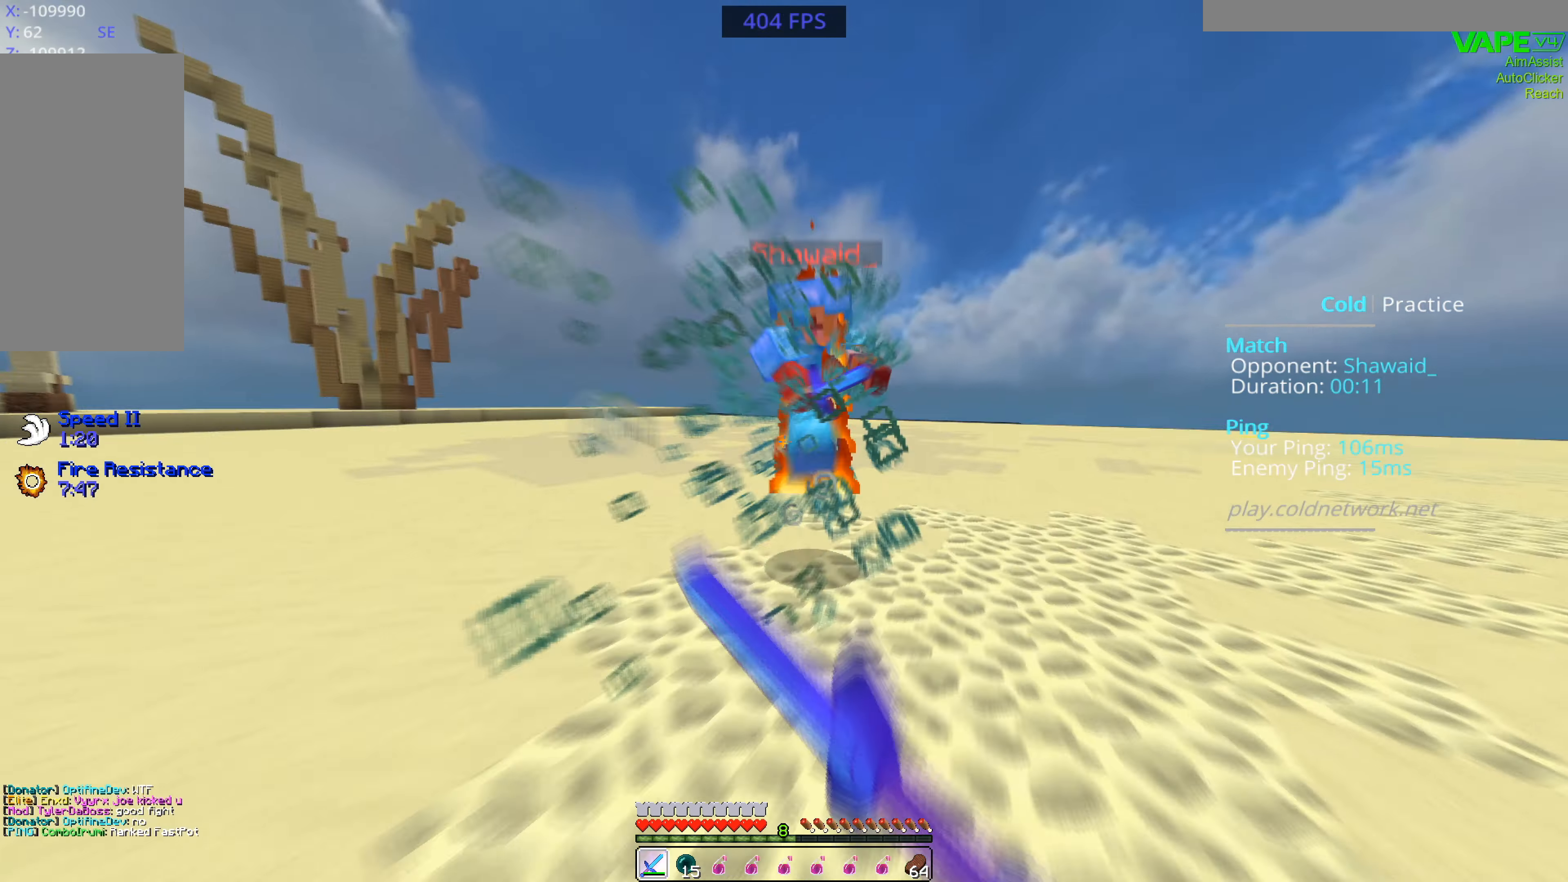
{"keys": ["d", "w"], "mouse": ["left"], "events": [[33, "mouse_right", "down"], [133, "mouse_right", "up"]]}
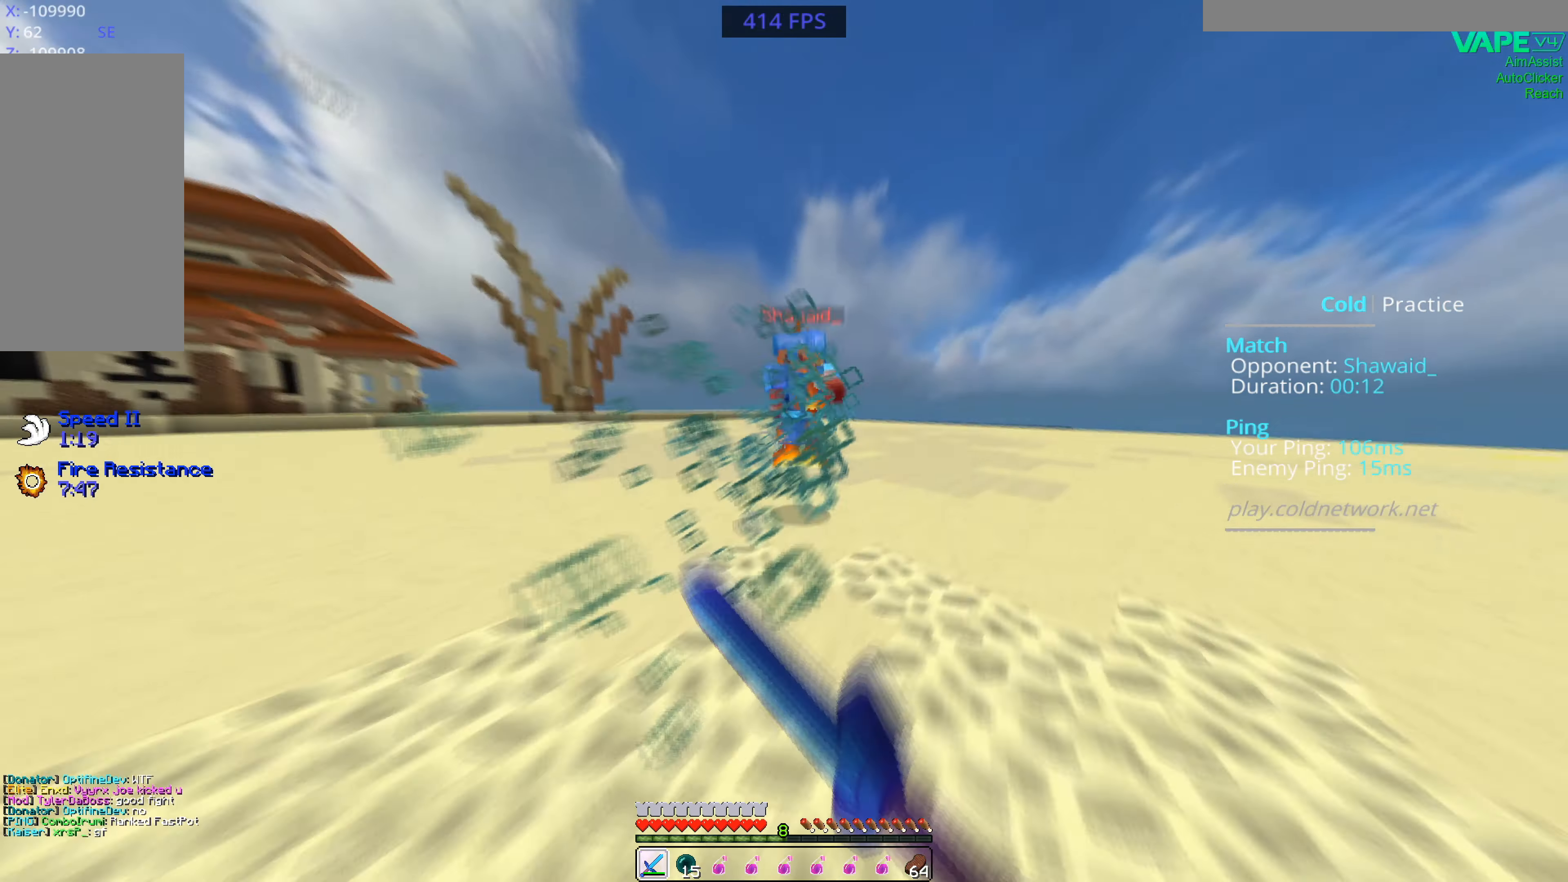
{"keys": ["a", "w"], "mouse": ["left"], "events": [[33, "d", "up"], [333, "mouse_right", "down"], [433, "a", "down"], [500, "mouse_right", "up"]]}
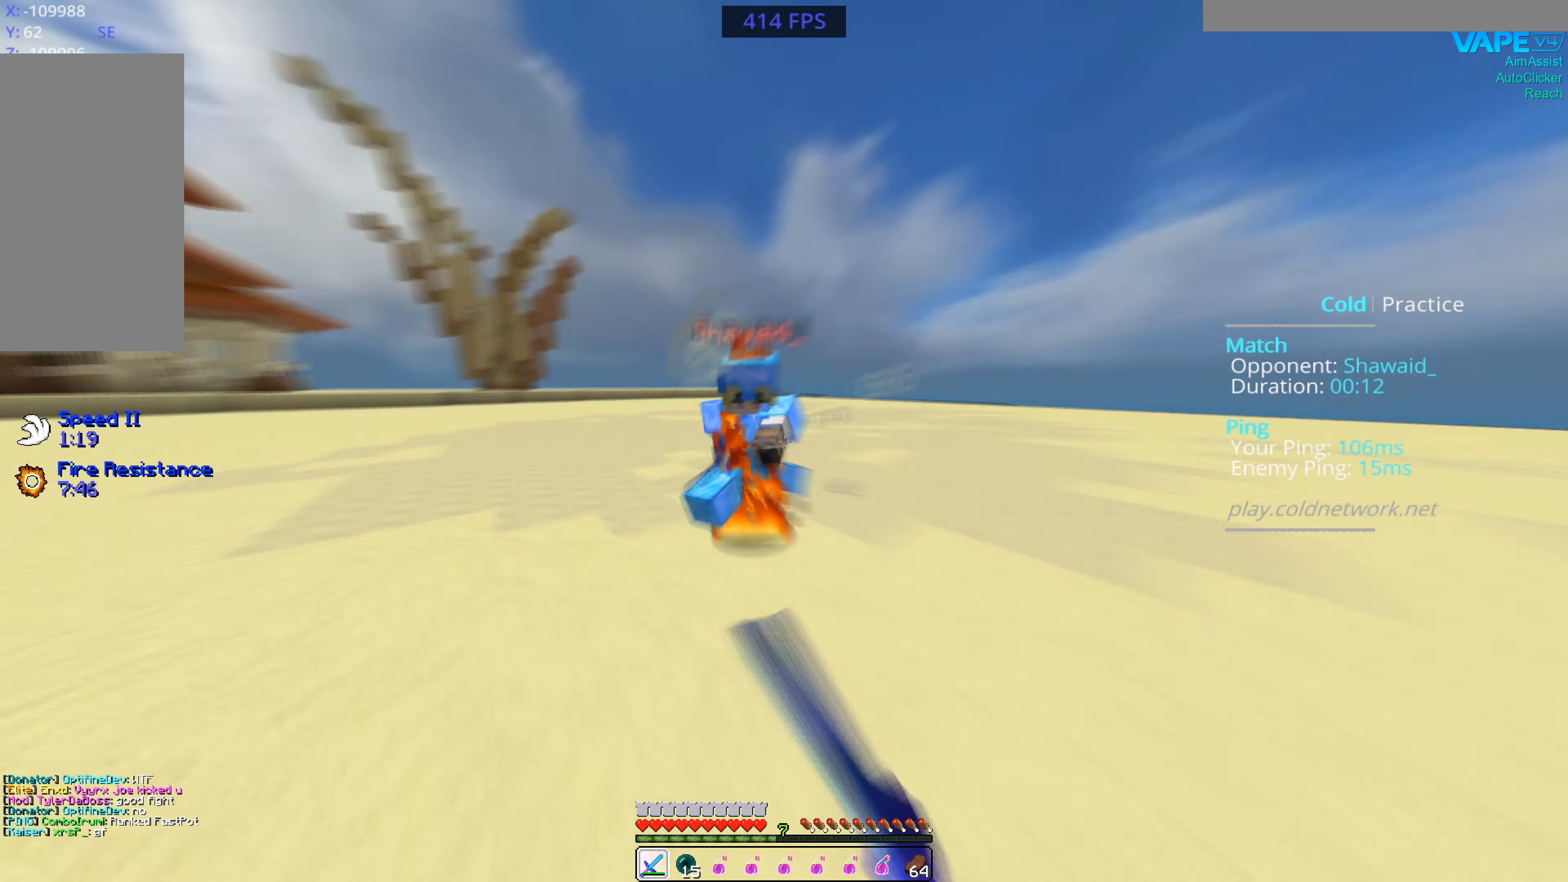
{"keys": ["s", "w"], "mouse": ["left"], "events": [[100, "a", "up"], [166, "mouse_right", "down"], [233, "s", "down"], [300, "mouse_right", "up"], [300, "w", "up"], [433, "w", "down"]]}